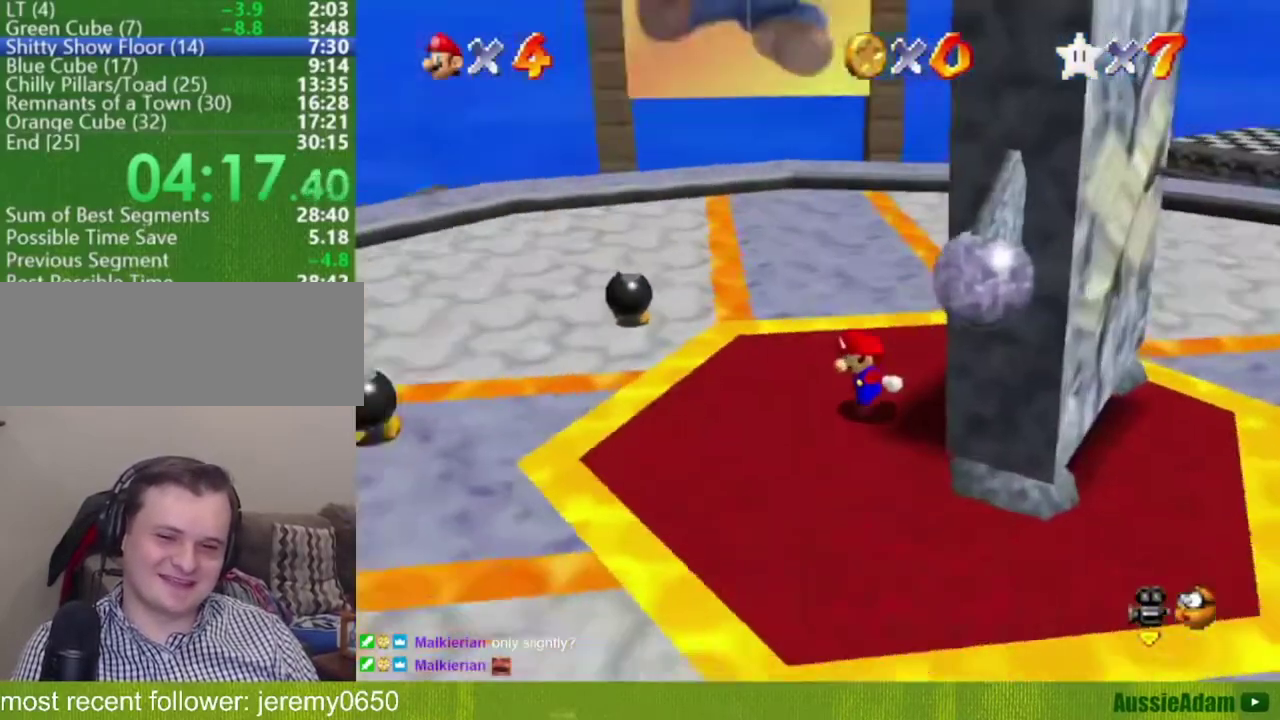
Gameplay with a controller (Nintendo layout); each line is a JSON object with the inputs held at the frame after it. "events" lists button and stick changes between this image and that frame as [ms after this image, input, new state], when the widget could be followed in between. Not read: L3 R3.
{"buttons": [], "left_stick": "down", "events": [[133, "left_stick", "center"], [350, "left_stick", "down"]]}
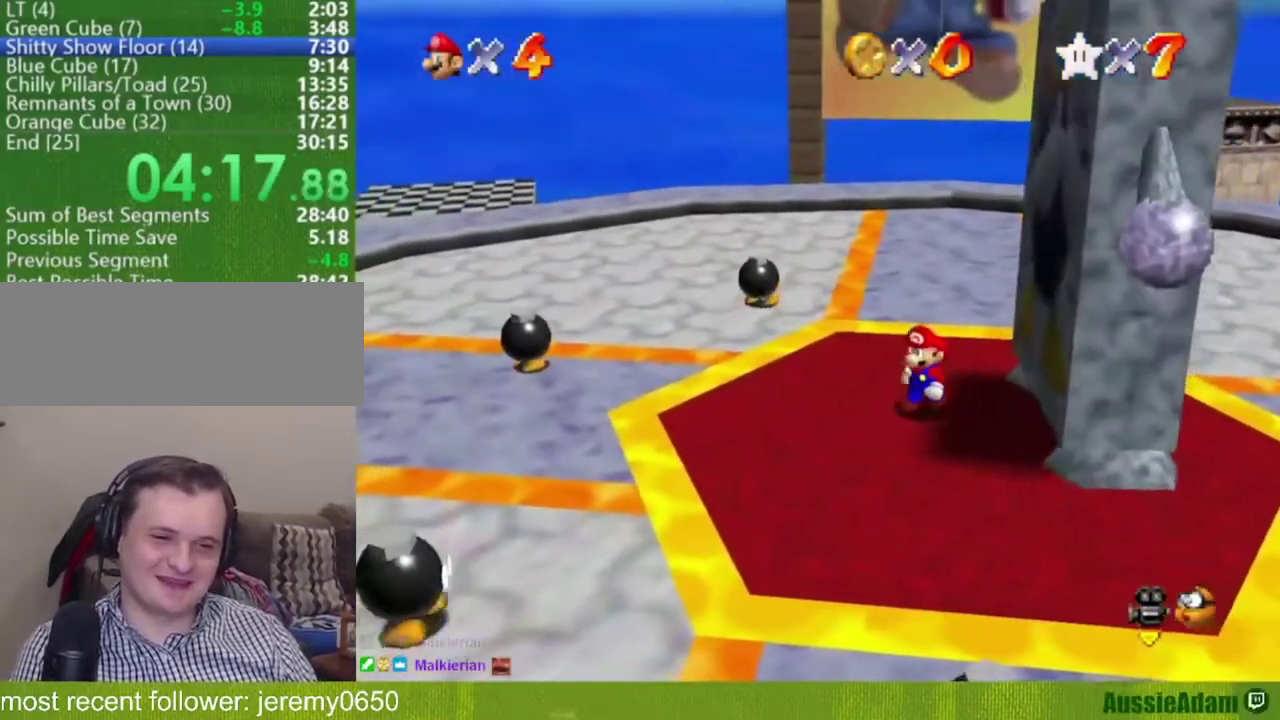
{"buttons": ["A"], "left_stick": "center", "events": [[334, "left_stick", "center"], [451, "A", "down"]]}
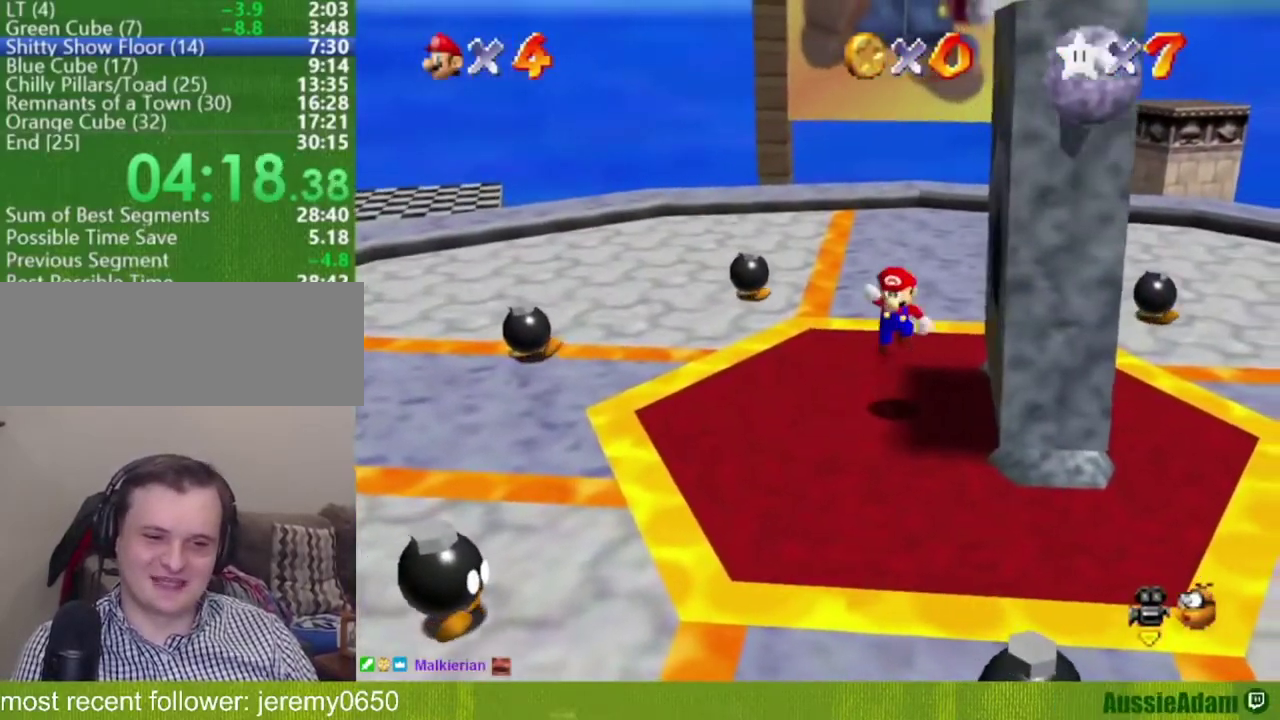
{"buttons": ["C_LEFT"], "left_stick": "down", "events": [[16, "left_stick", "down-right"], [200, "Z", "down"], [350, "A", "up"], [350, "Z", "up"], [484, "C_LEFT", "down"], [484, "left_stick", "down"]]}
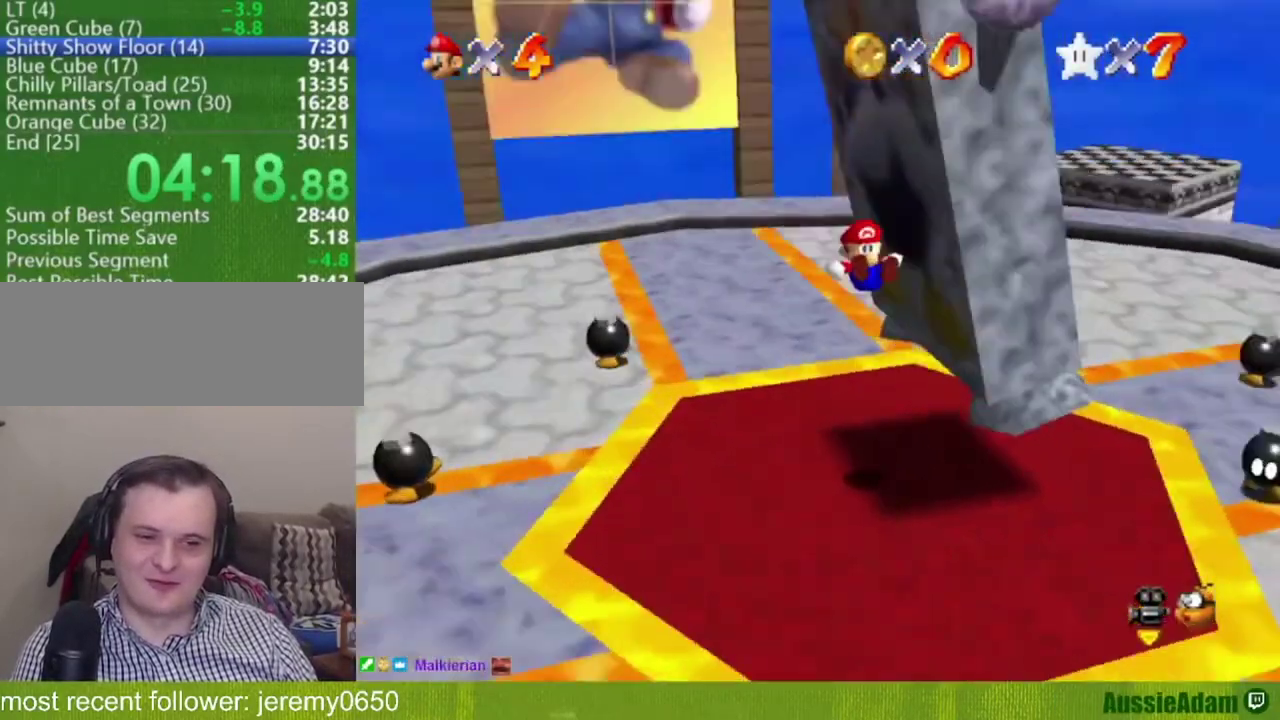
{"buttons": ["A"], "left_stick": "center", "events": [[84, "C_LEFT", "up"], [167, "C_LEFT", "down"], [267, "left_stick", "center"], [301, "C_LEFT", "up"], [467, "A", "down"]]}
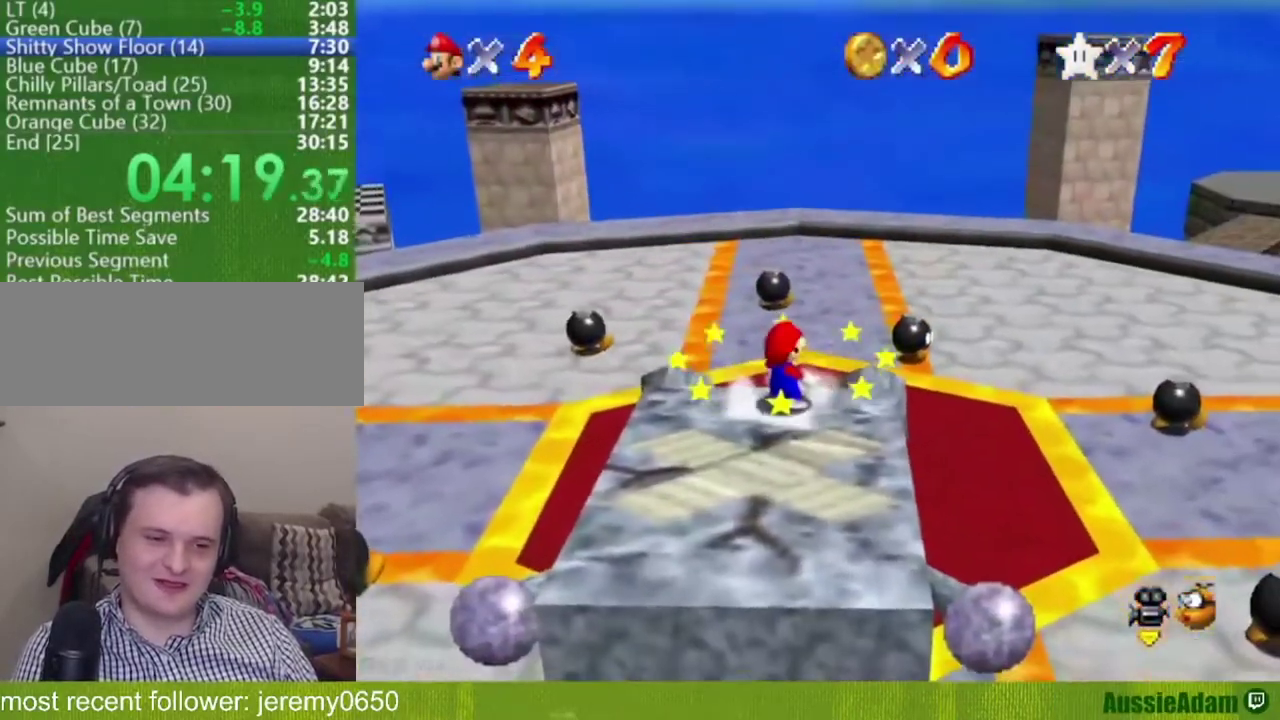
{"buttons": ["A"], "left_stick": "center", "events": [[66, "A", "up"], [66, "B", "down"], [133, "A", "down"], [133, "B", "up"], [233, "A", "up"], [233, "B", "down"], [300, "A", "down"], [300, "B", "up"], [350, "A", "up"], [383, "B", "down"], [450, "A", "down"], [450, "B", "up"]]}
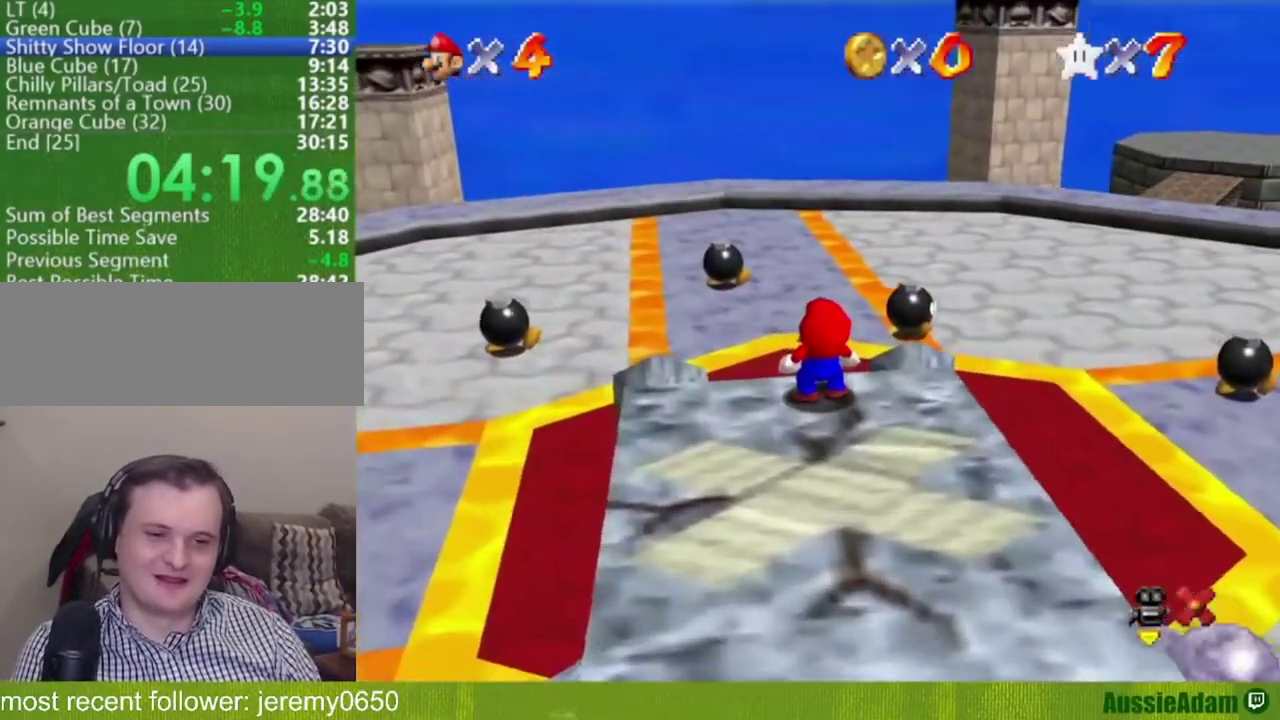
{"buttons": ["B"], "left_stick": "center", "events": [[17, "A", "up"], [17, "B", "down"], [67, "B", "up"], [167, "B", "down"], [234, "B", "up"], [351, "A", "down"], [417, "A", "up"], [451, "B", "down"]]}
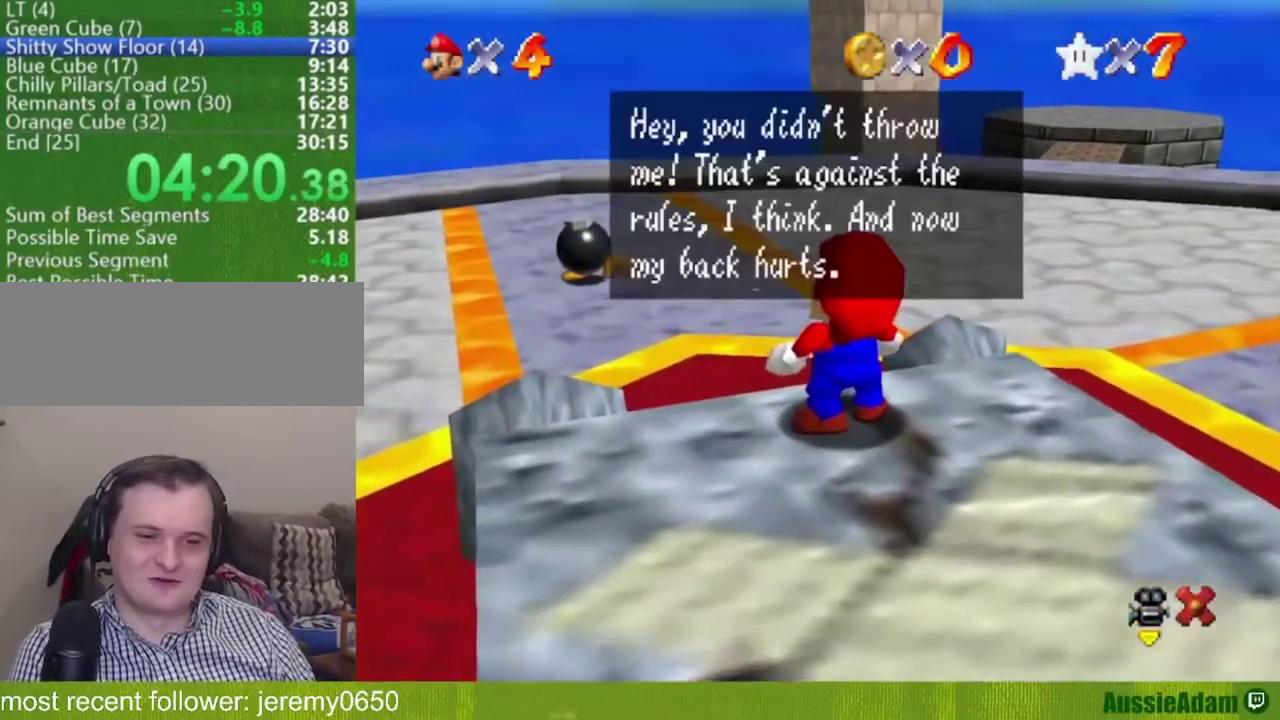
{"buttons": [], "left_stick": "center", "events": [[16, "B", "up"], [167, "B", "down"], [217, "B", "up"]]}
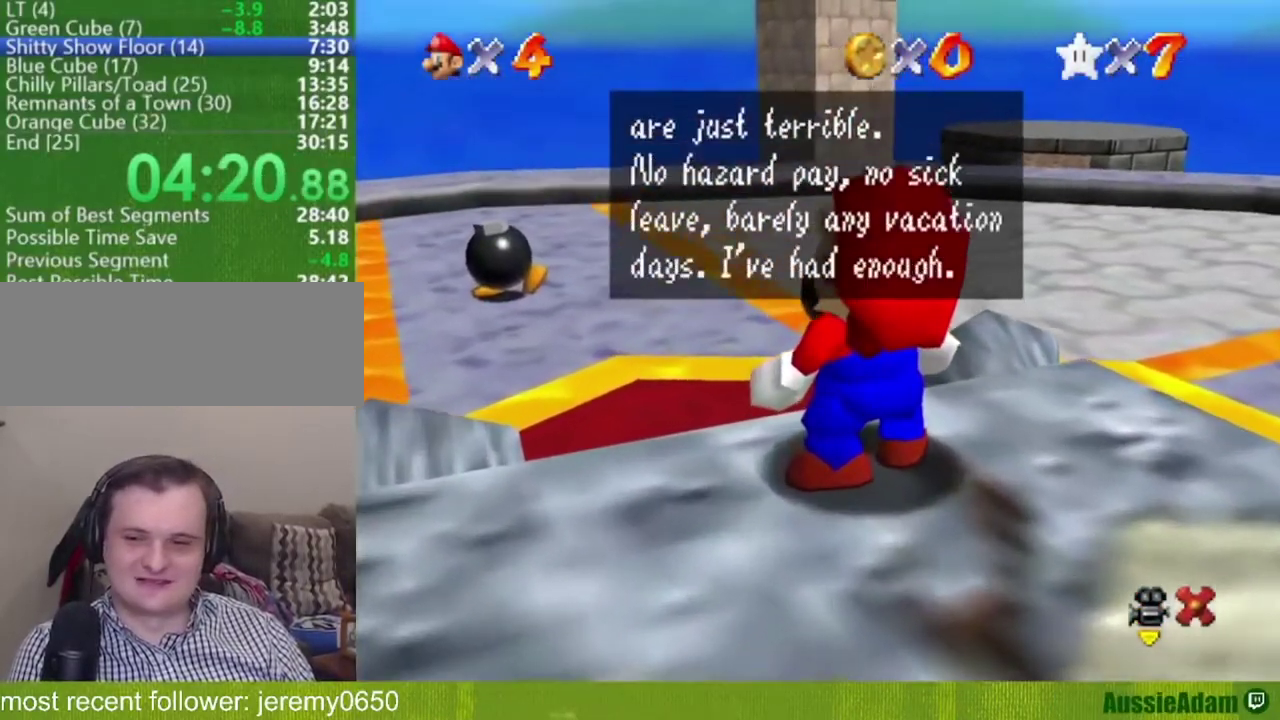
{"buttons": ["A"], "left_stick": "center", "events": [[50, "B", "down"], [100, "B", "up"], [167, "B", "down"], [234, "A", "down"], [301, "A", "up"], [384, "A", "down"], [384, "B", "up"], [451, "A", "up"], [501, "A", "down"]]}
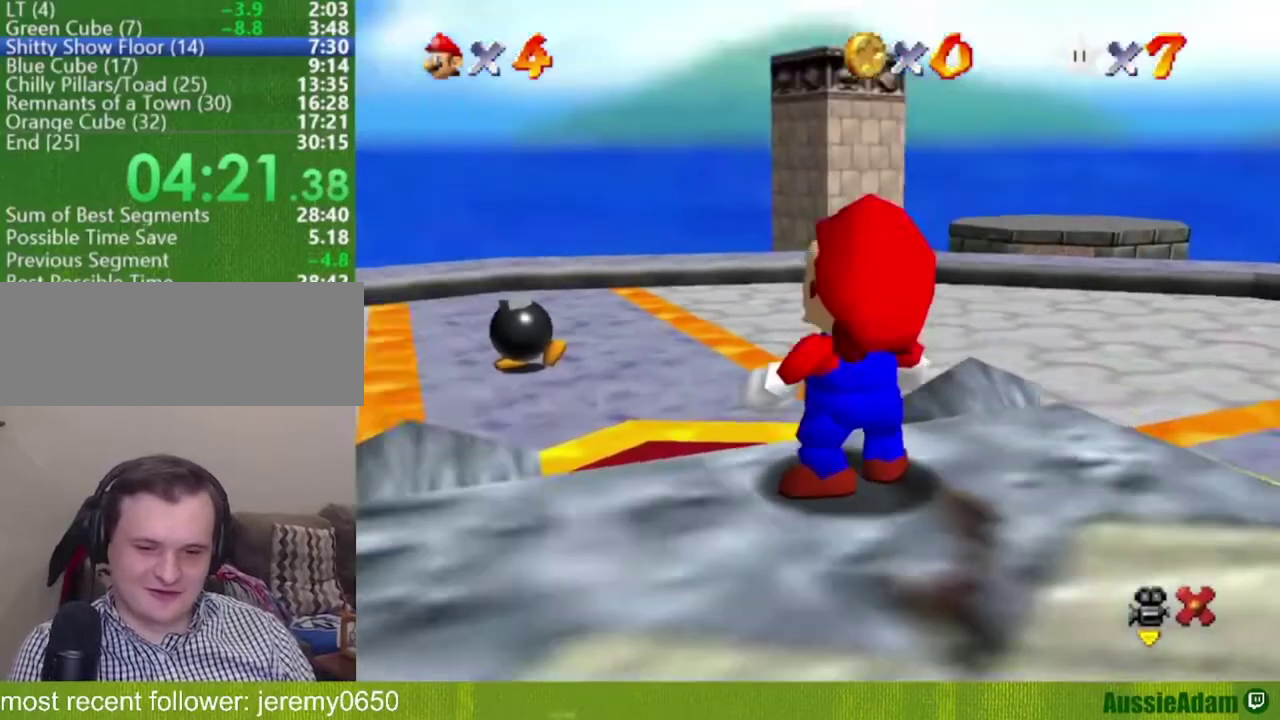
{"buttons": [], "left_stick": "center", "events": [[50, "A", "up"], [133, "A", "down"], [333, "A", "up"], [383, "A", "down"], [450, "A", "up"]]}
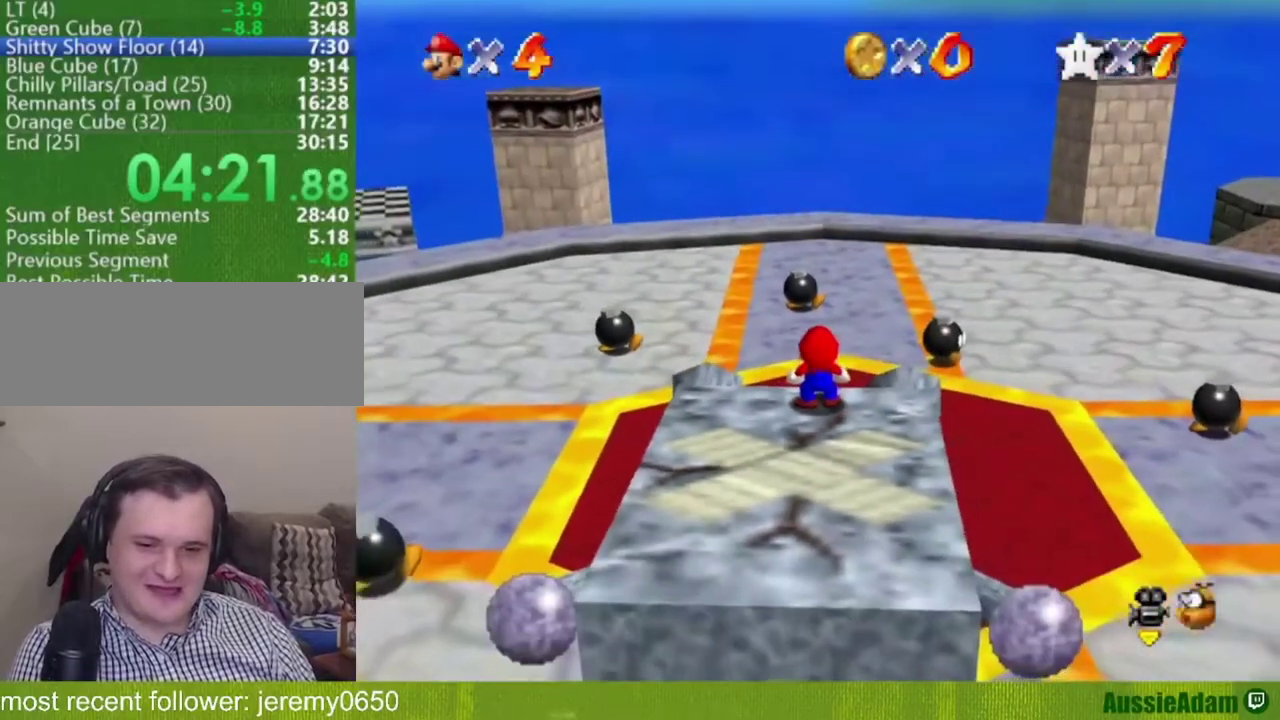
{"buttons": [], "left_stick": "center", "events": [[17, "A", "down"], [67, "A", "up"], [351, "A", "down"], [417, "A", "up"]]}
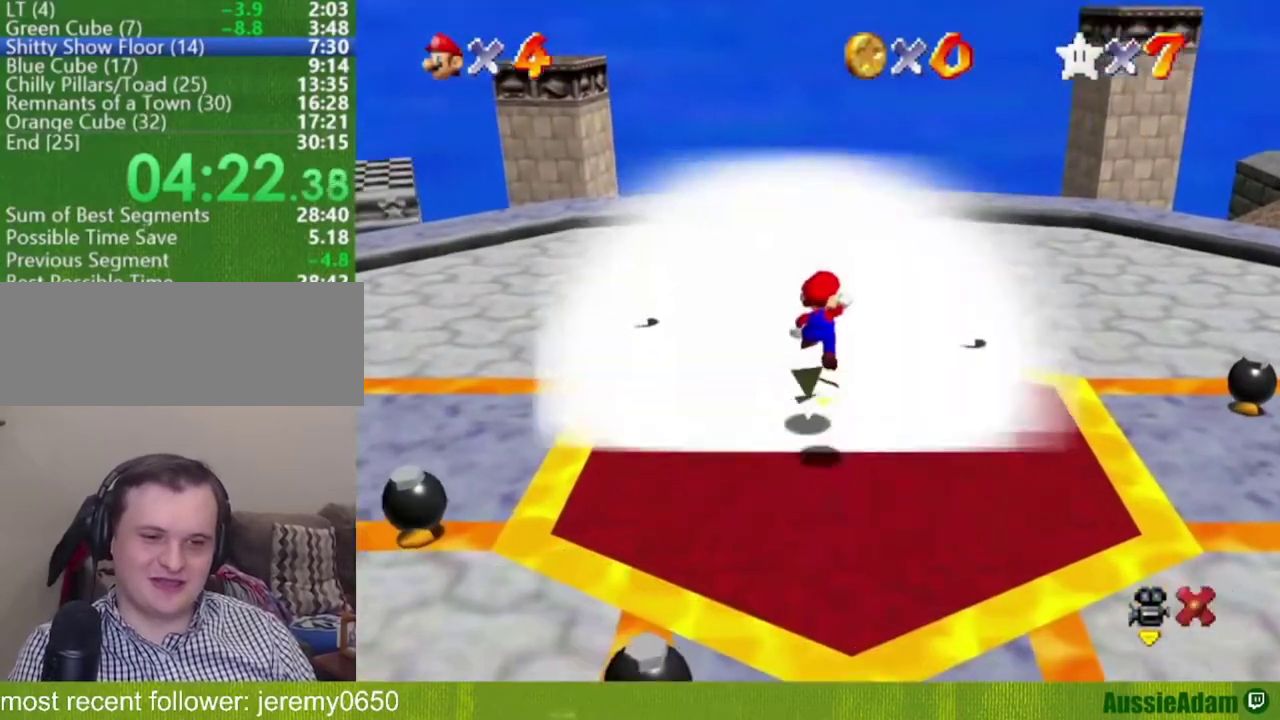
{"buttons": [], "left_stick": "center", "events": [[83, "A", "down"], [133, "A", "up"]]}
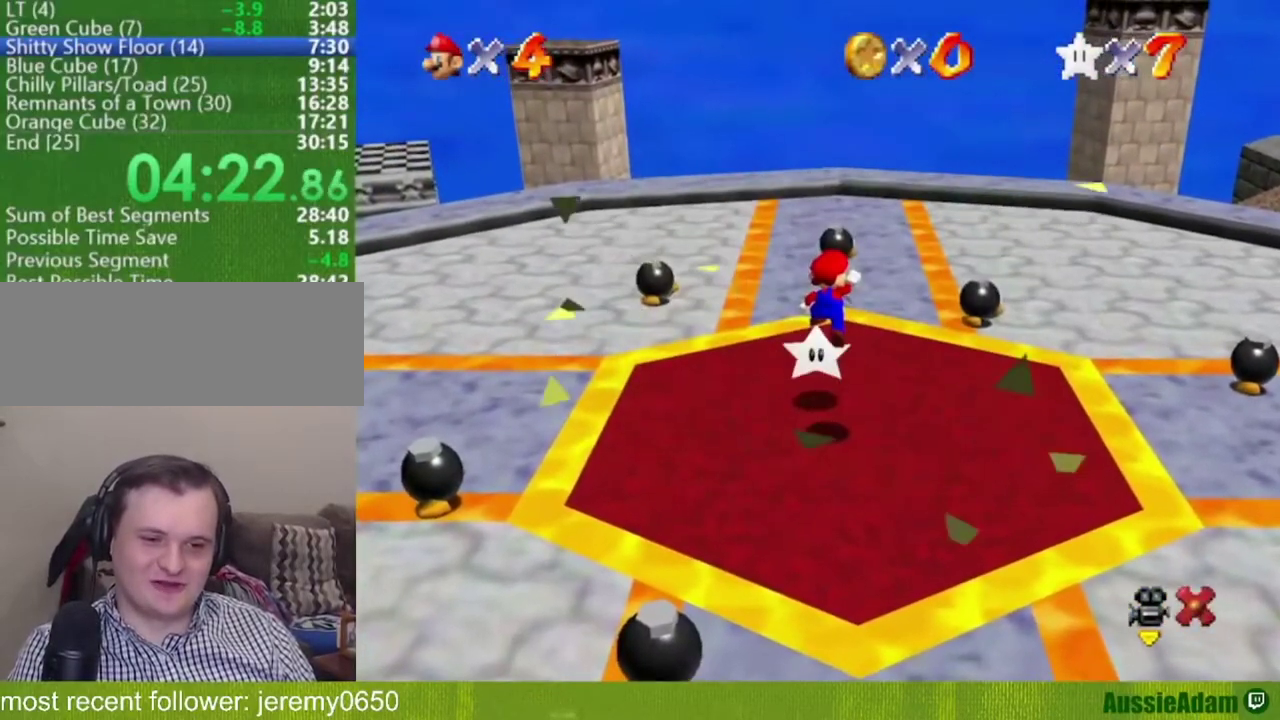
{"buttons": ["A"], "left_stick": "center", "events": [[50, "A", "down"]]}
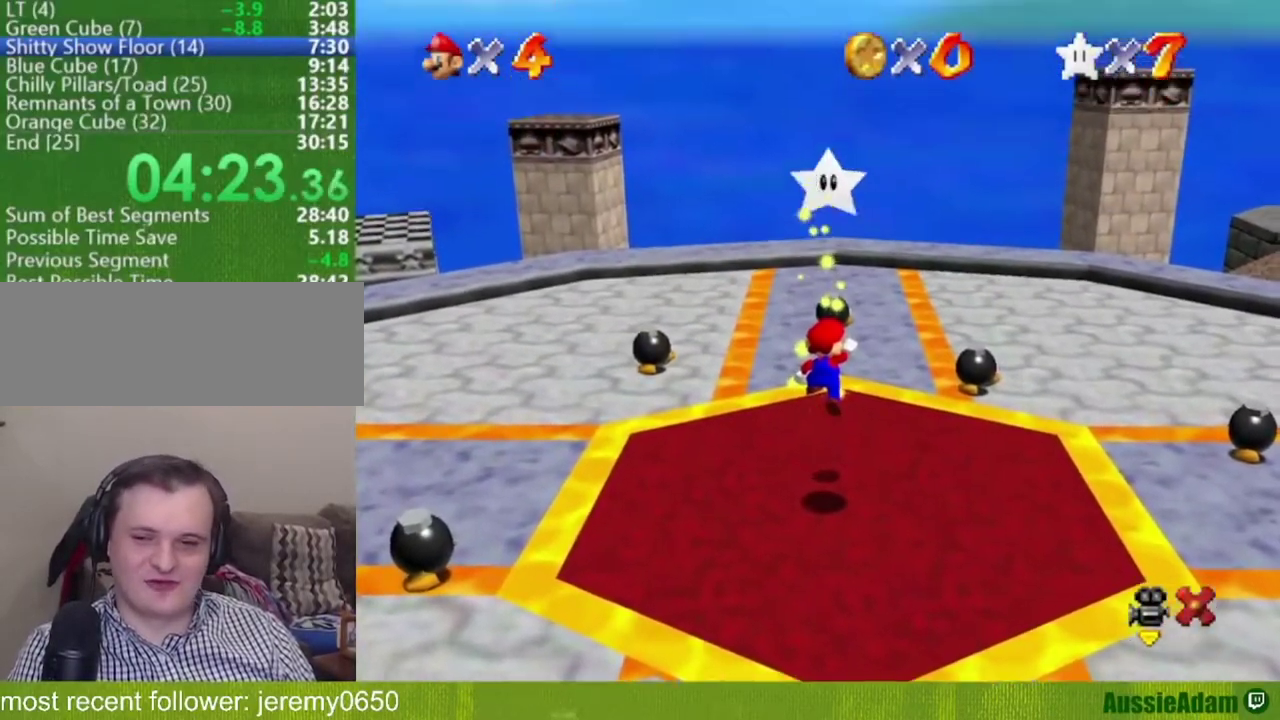
{"buttons": ["A"], "left_stick": "right", "events": [[100, "Z", "down"], [167, "Z", "up"], [300, "Z", "down"], [383, "Z", "up"], [383, "left_stick", "right"]]}
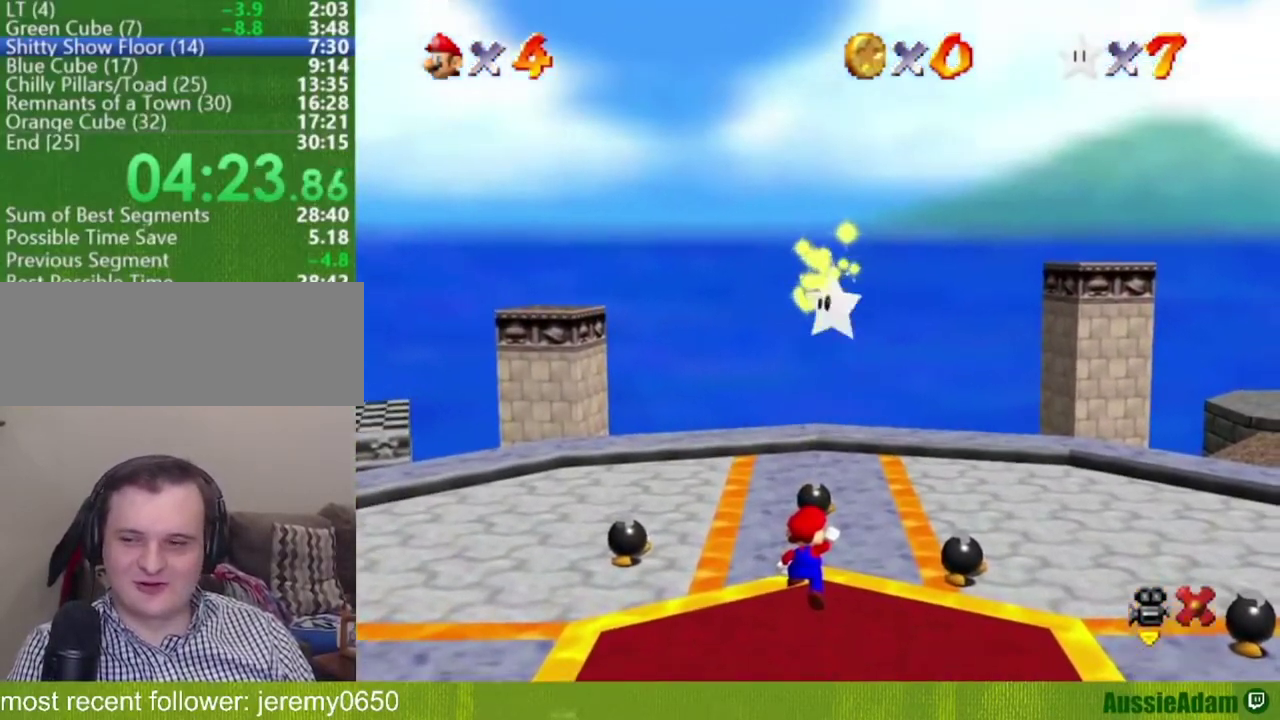
{"buttons": ["A", "Z"], "left_stick": "right", "events": [[50, "Z", "down"], [134, "Z", "up"], [384, "Z", "down"]]}
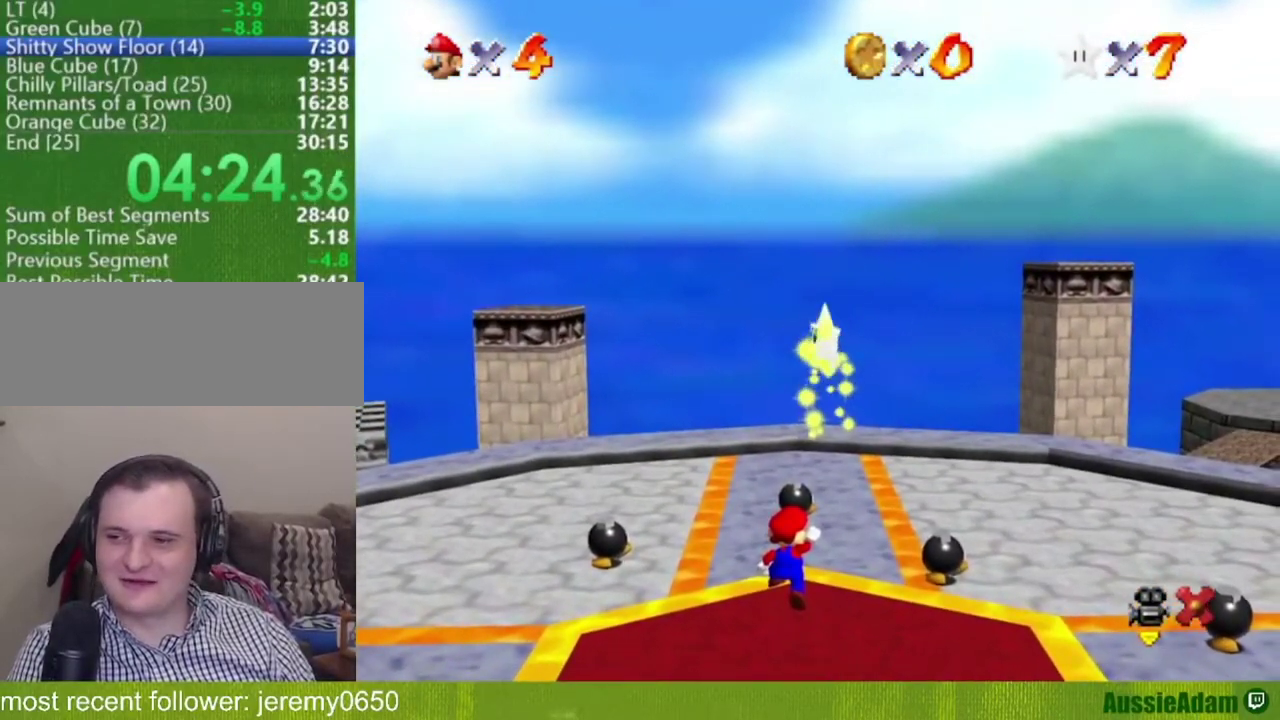
{"buttons": ["A"], "left_stick": "right", "events": [[17, "Z", "up"], [83, "Z", "down"], [167, "Z", "up"]]}
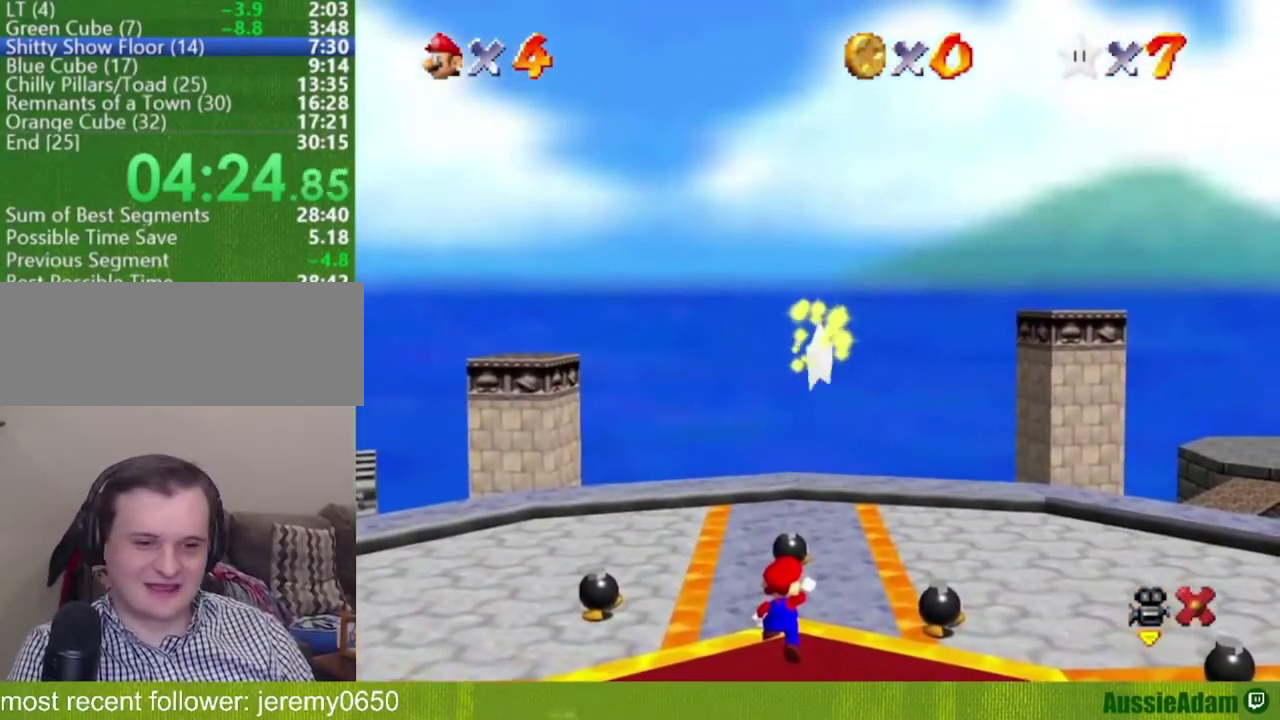
{"buttons": ["A"], "left_stick": "right", "events": [[283, "Z", "down"], [383, "Z", "up"]]}
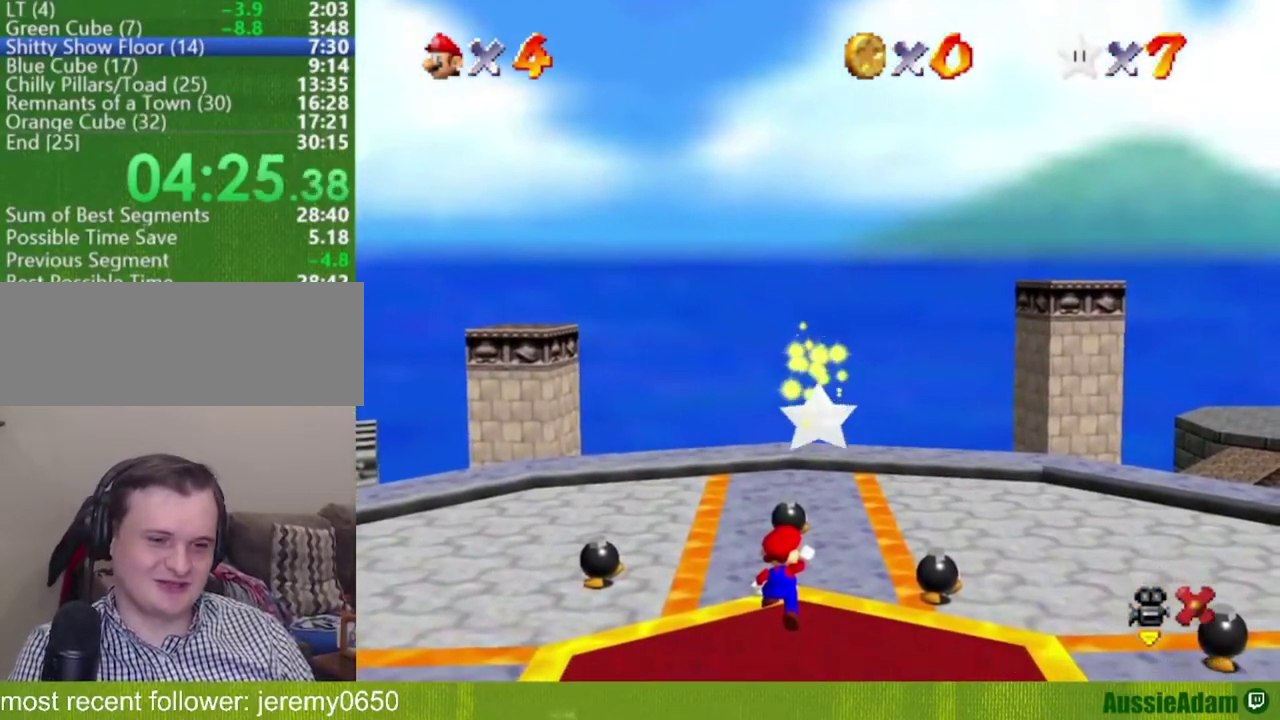
{"buttons": ["A"], "left_stick": "right", "events": [[417, "Z", "down"], [501, "Z", "up"]]}
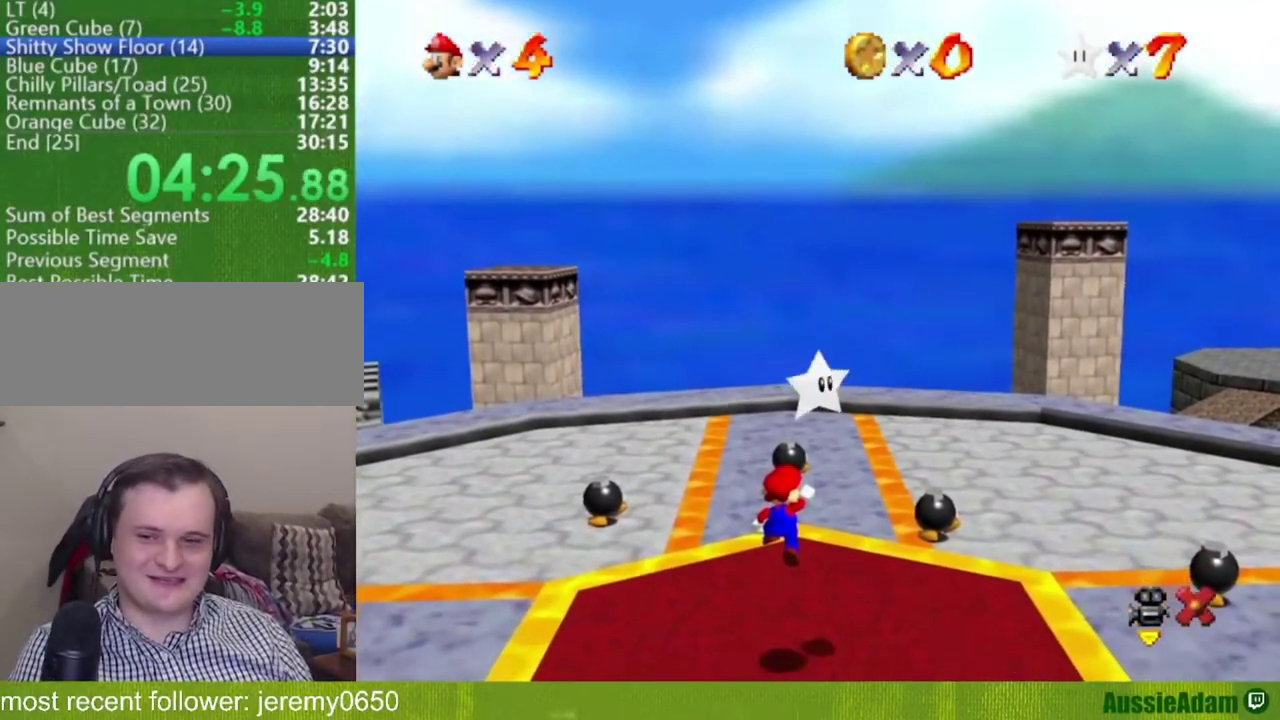
{"buttons": ["A"], "left_stick": "right", "events": [[100, "Z", "down"], [150, "Z", "up"], [233, "Z", "down"], [317, "Z", "up"]]}
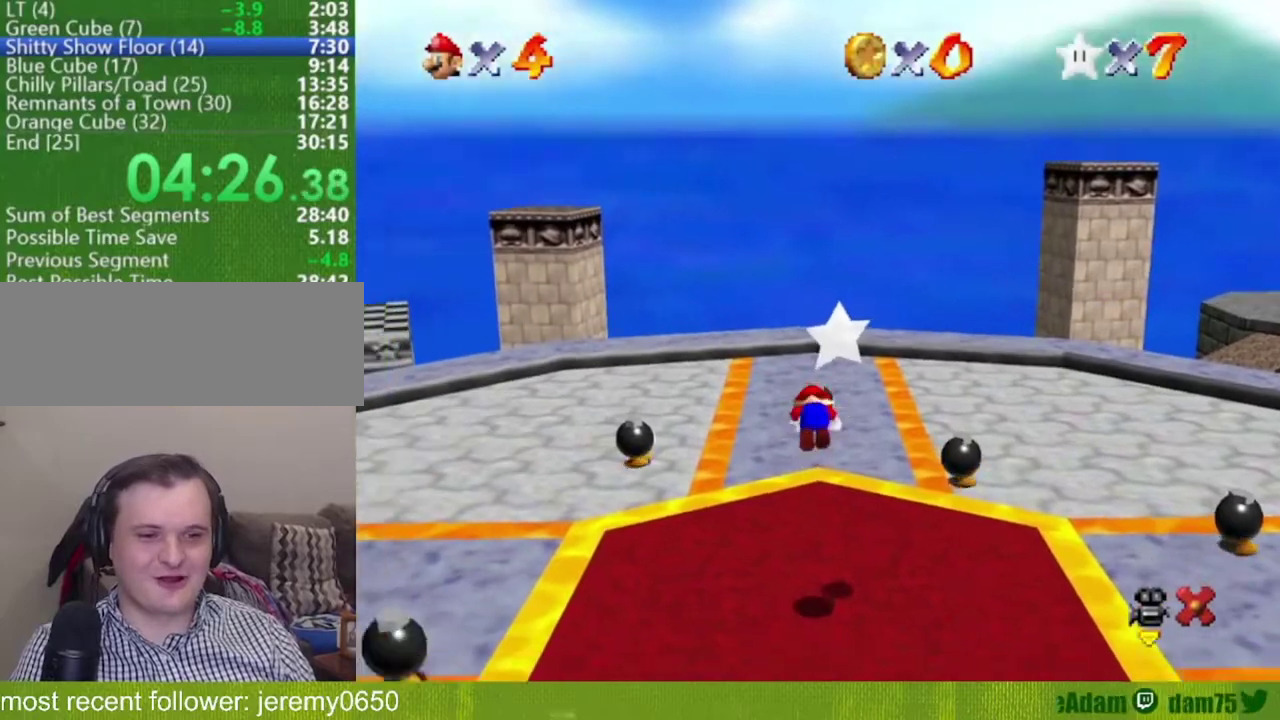
{"buttons": ["A", "B"], "left_stick": "center", "events": [[50, "Z", "down"], [184, "Z", "up"], [234, "A", "up"], [400, "A", "down"], [400, "B", "down"], [501, "left_stick", "center"]]}
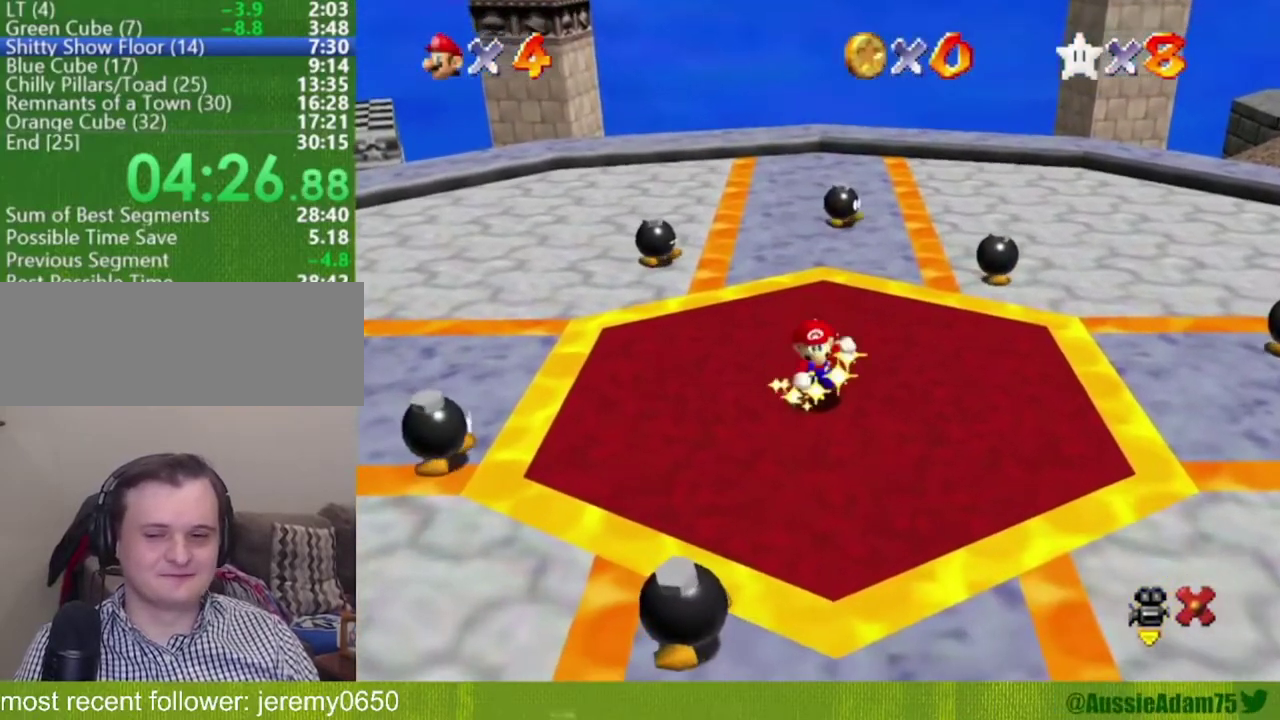
{"buttons": [], "left_stick": "center", "events": [[33, "A", "up"], [33, "B", "up"], [333, "A", "down"], [333, "B", "down"], [450, "A", "up"], [450, "B", "up"]]}